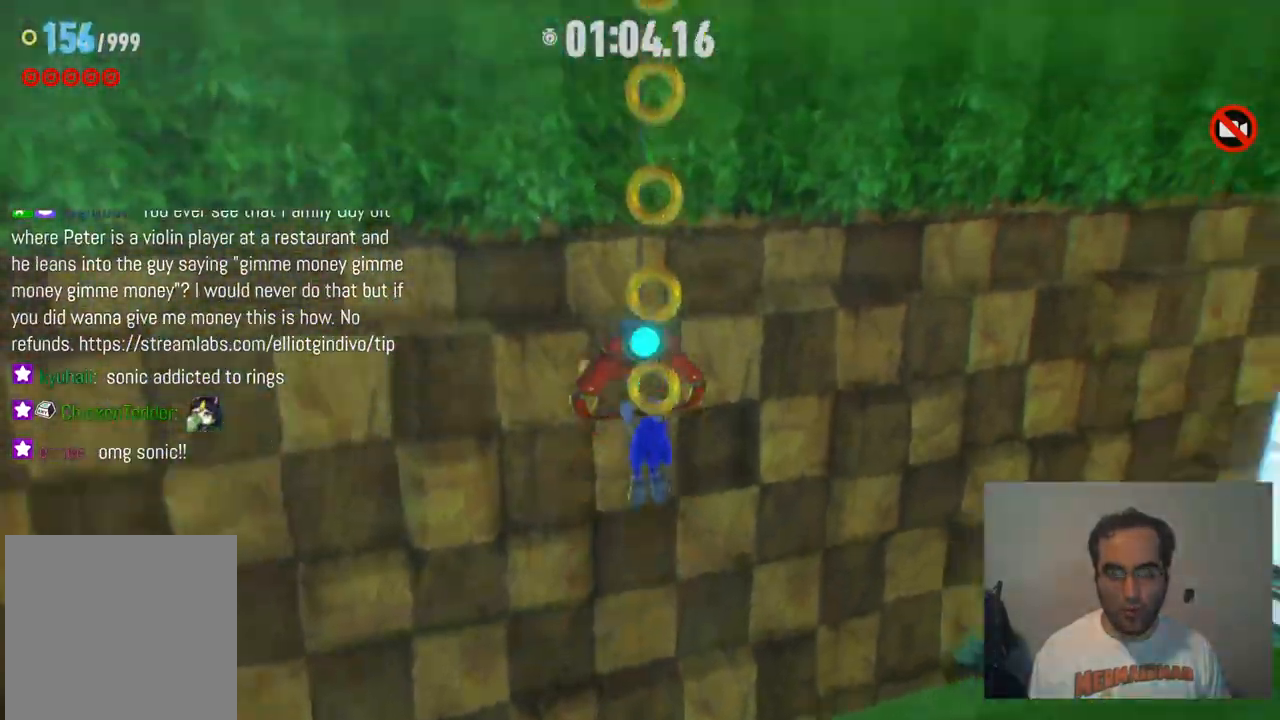
Gameplay with a controller (Xbox layout); each line is a JSON object with the inputs held at the frame after it. "events" lists button and stick changes between this image and that frame as [ms after this image, input, new state], when the widget could be followed in between. Not read: L3 R3.
{"buttons": [], "left_stick": "up", "right_stick": "center", "events": []}
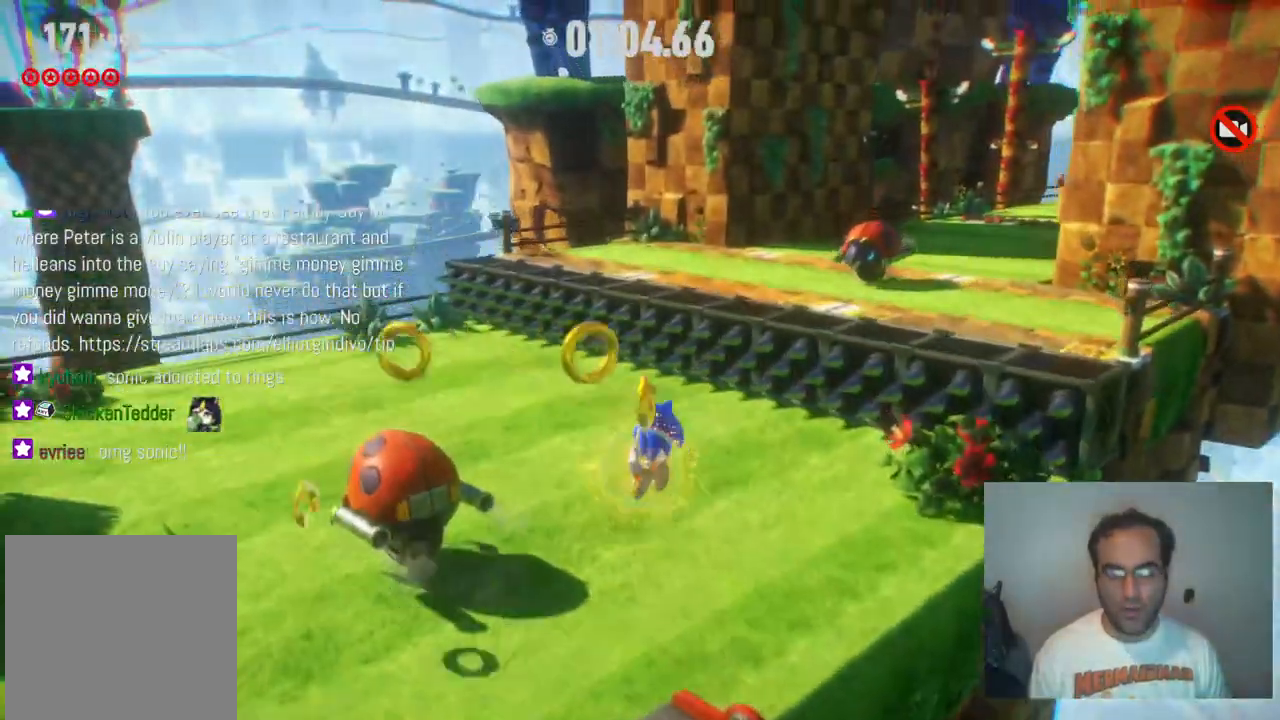
{"buttons": ["X"], "left_stick": "up", "right_stick": "center", "events": [[117, "X", "down"], [267, "X", "up"], [400, "X", "down"]]}
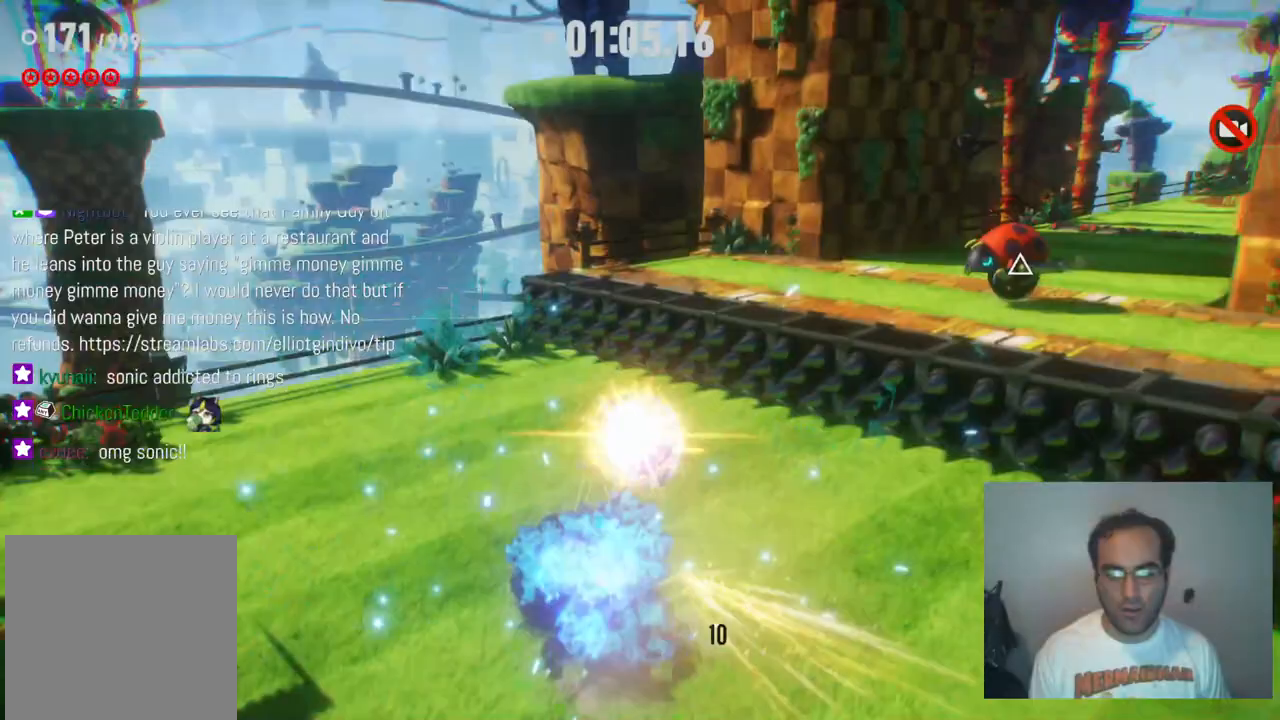
{"buttons": ["X"], "left_stick": "up", "right_stick": "center", "events": [[17, "X", "up"], [117, "X", "down"], [217, "X", "up"], [317, "X", "down"]]}
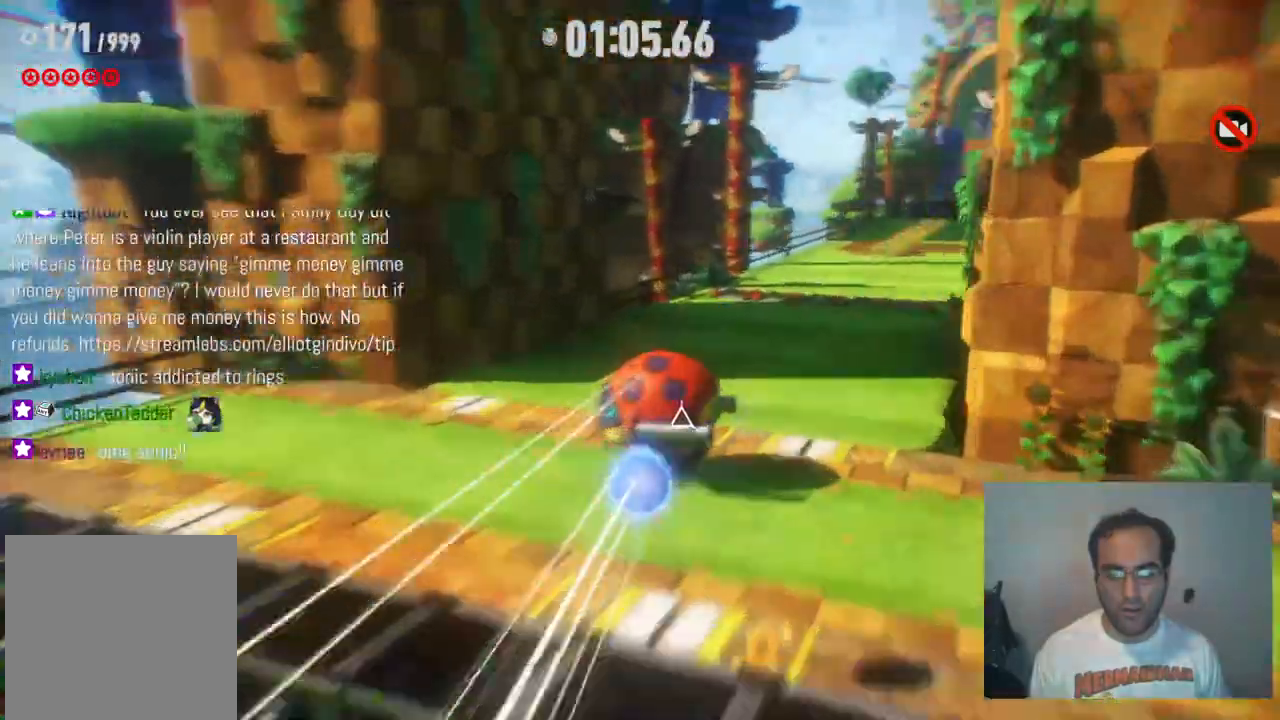
{"buttons": ["X"], "left_stick": "up", "right_stick": "center", "events": [[283, "X", "up"], [483, "X", "down"]]}
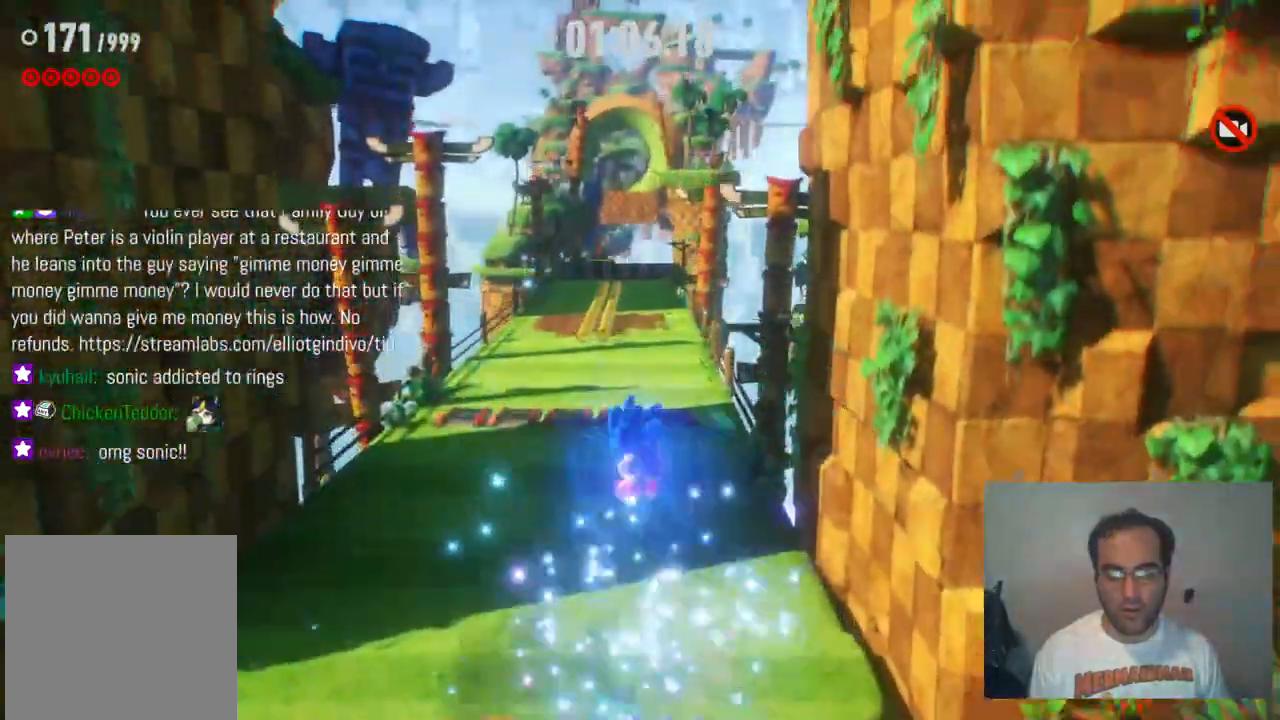
{"buttons": [], "left_stick": "up", "right_stick": "center", "events": [[150, "X", "up"]]}
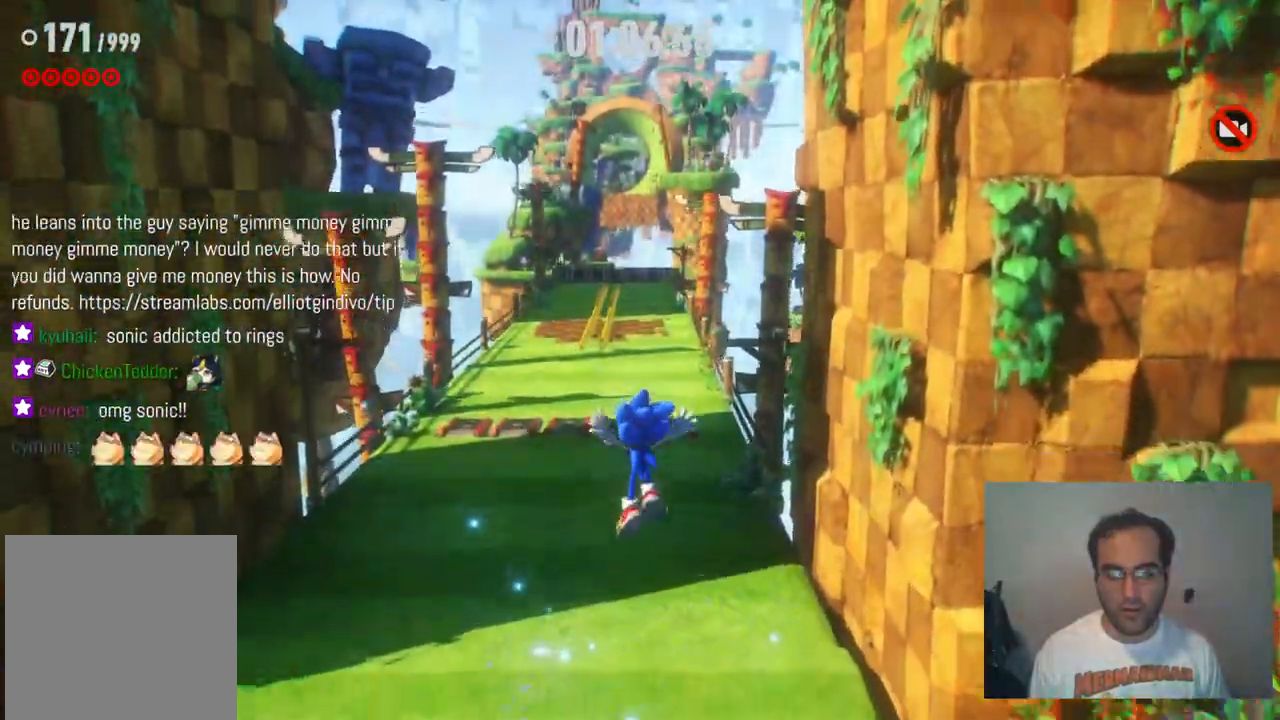
{"buttons": ["R2"], "left_stick": "up", "right_stick": "center", "events": [[150, "X", "down"], [367, "X", "up"], [450, "R2", "down"]]}
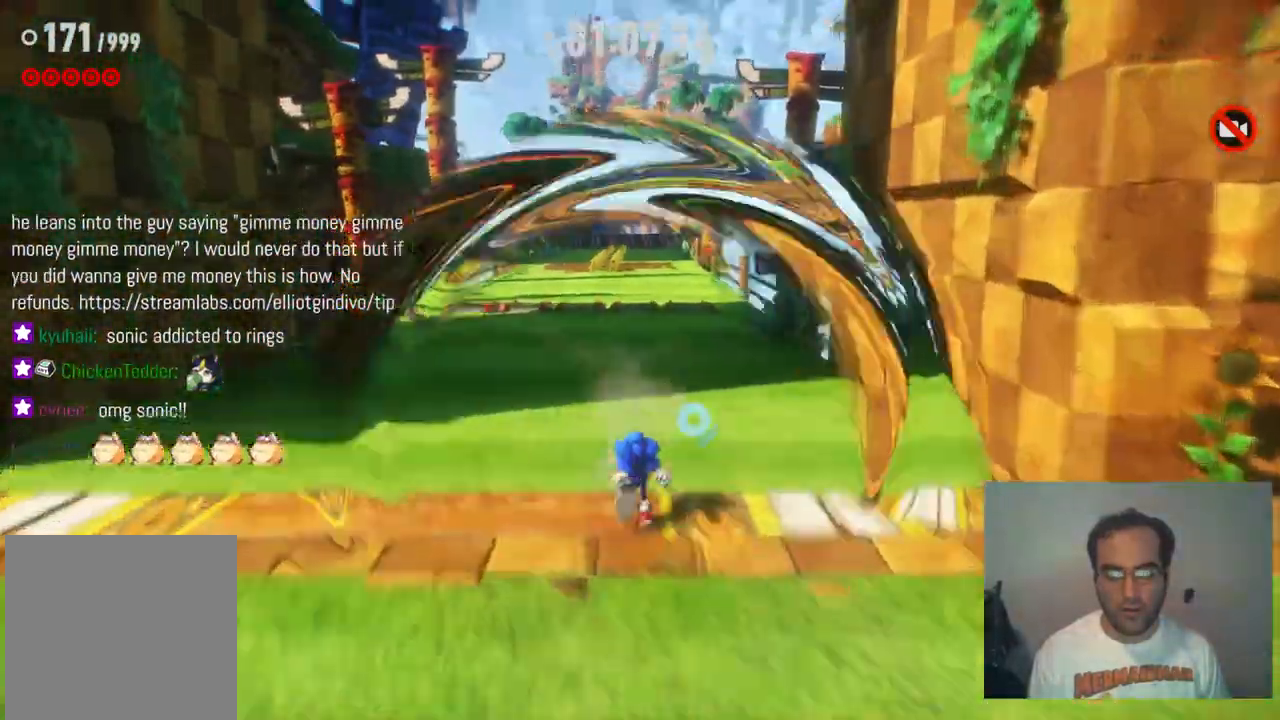
{"buttons": ["R2"], "left_stick": "up", "right_stick": "center", "events": []}
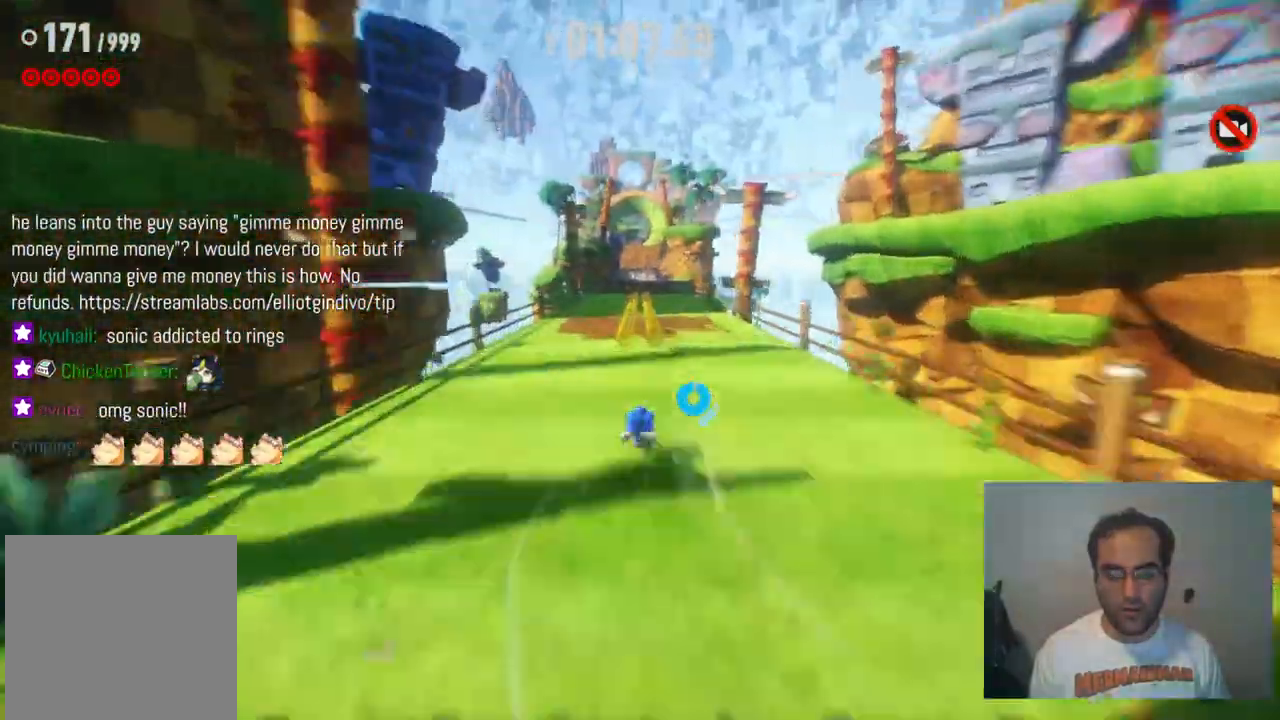
{"buttons": ["R2"], "left_stick": "up", "right_stick": "center", "events": []}
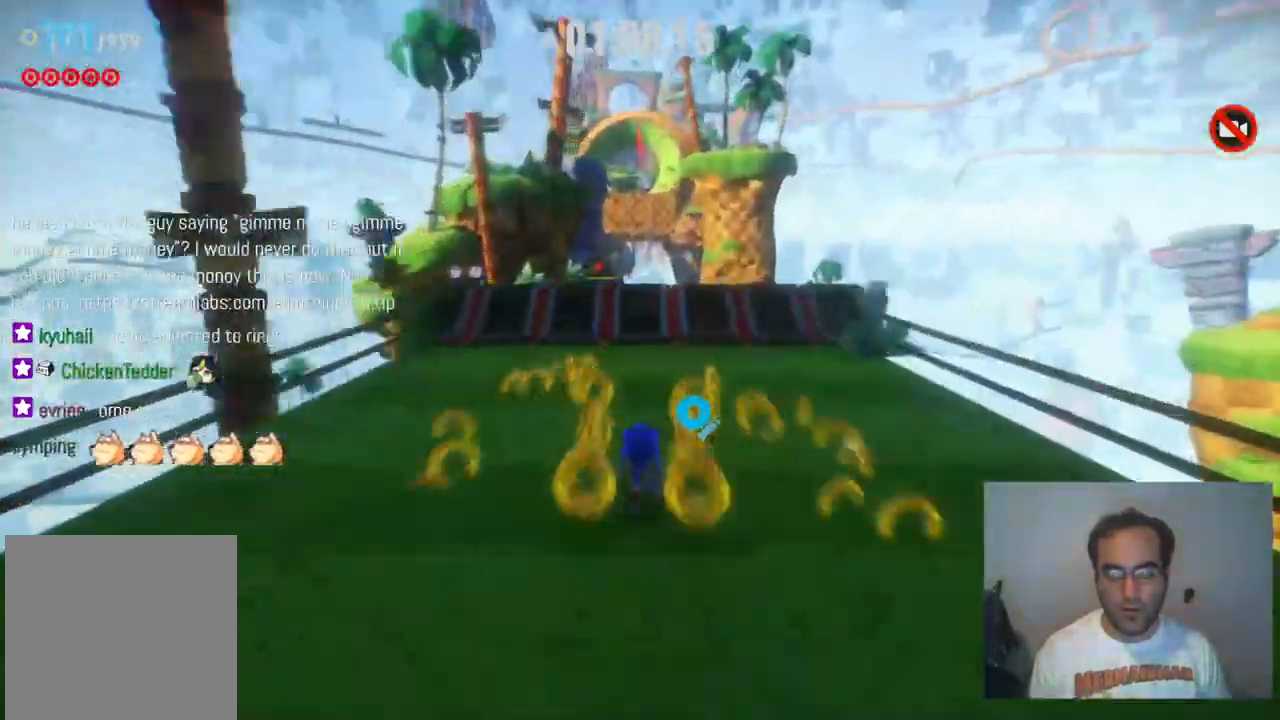
{"buttons": ["R2"], "left_stick": "up", "right_stick": "center", "events": []}
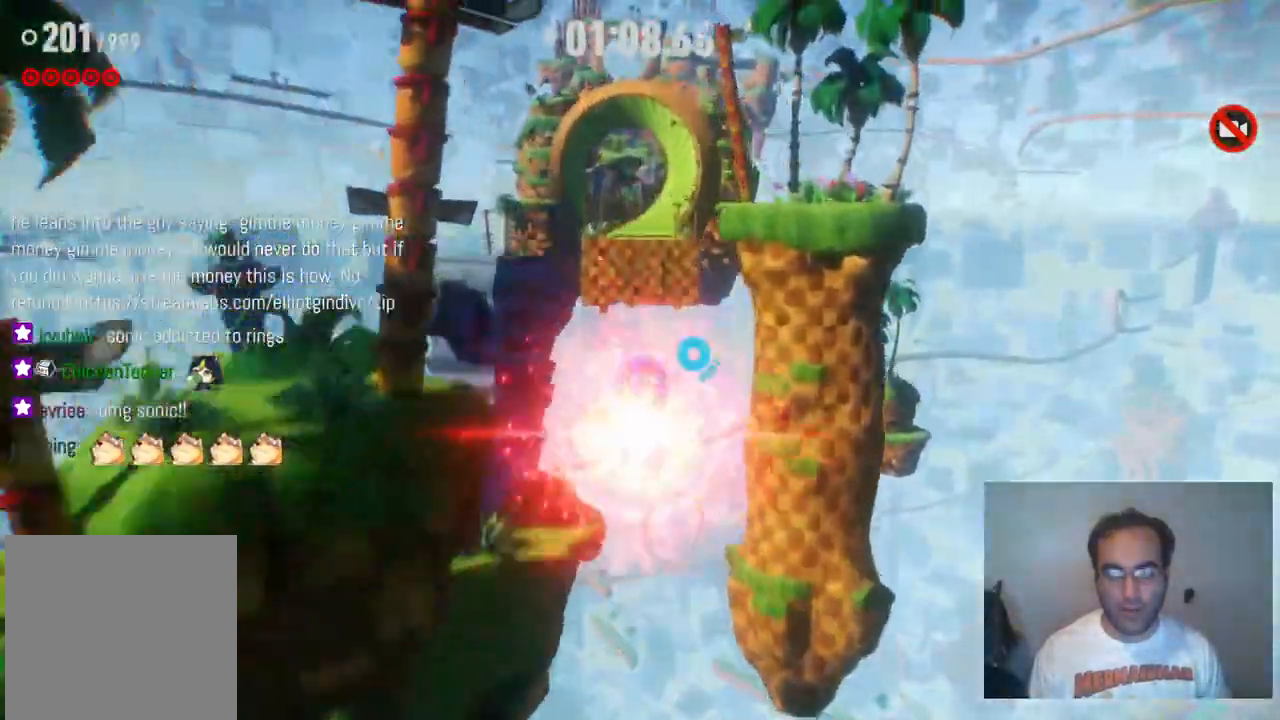
{"buttons": ["R2"], "left_stick": "up", "right_stick": "center", "events": []}
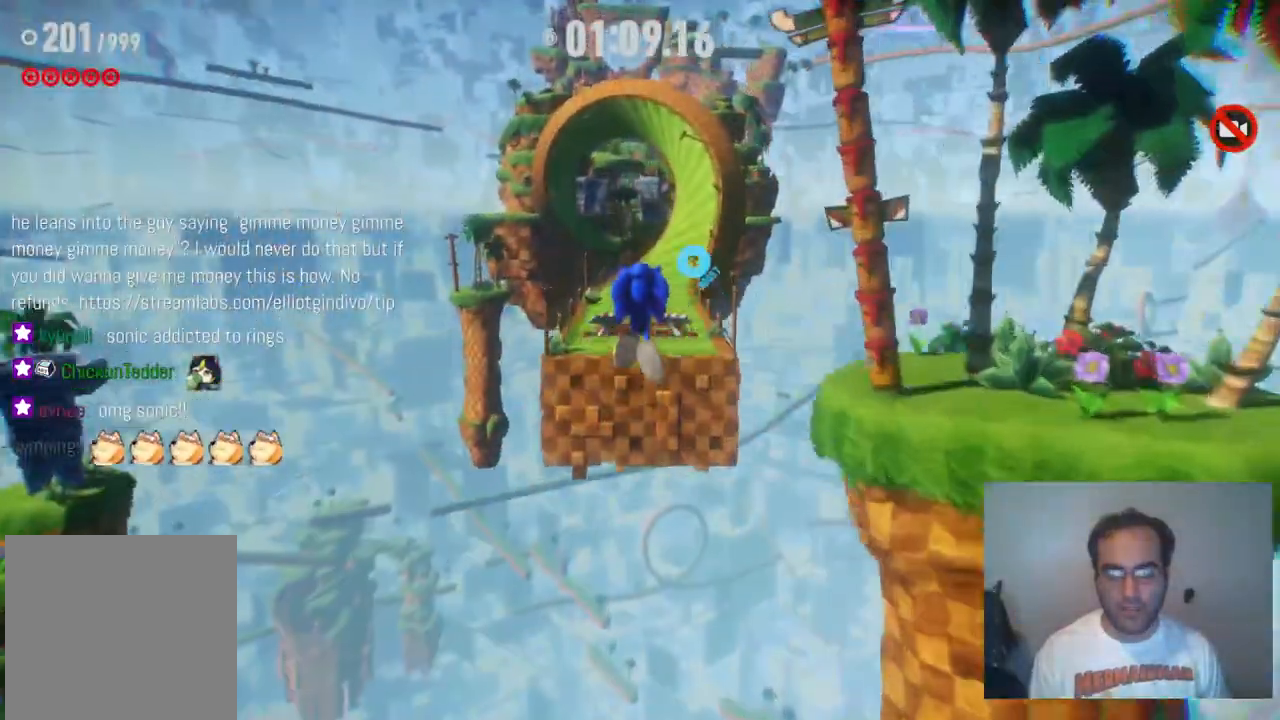
{"buttons": ["R2"], "left_stick": "up", "right_stick": "center", "events": []}
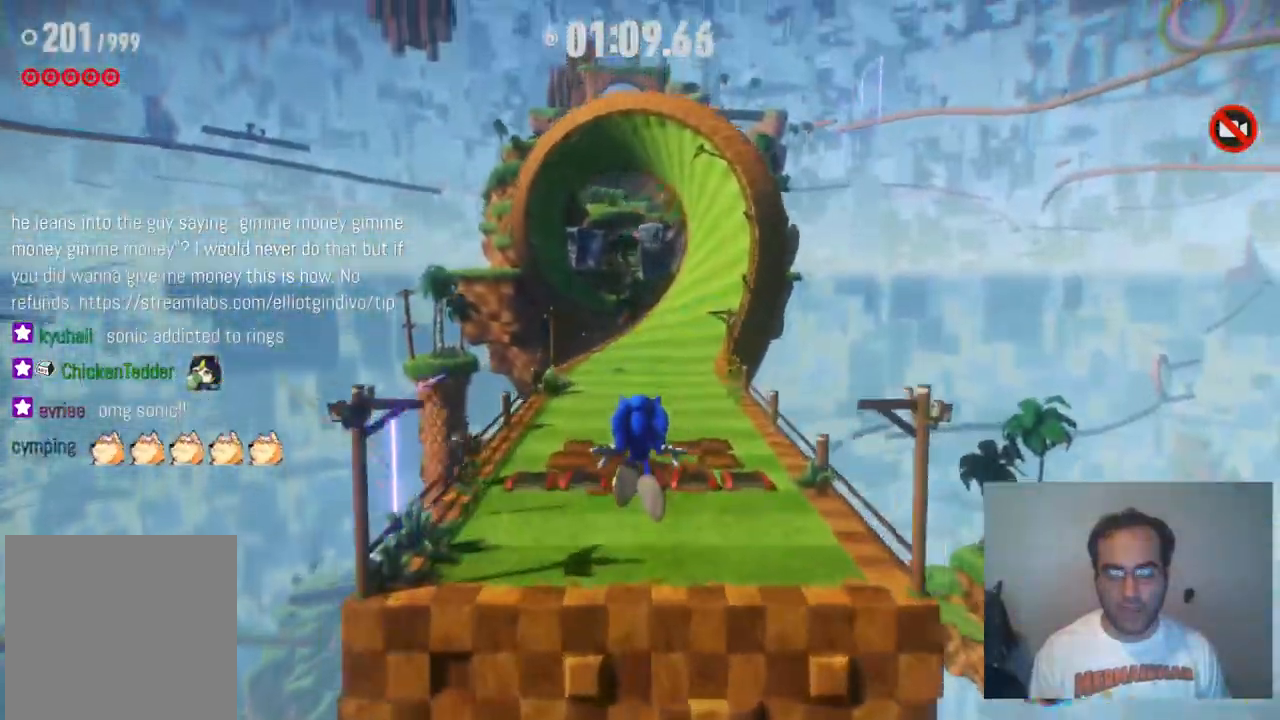
{"buttons": ["R2"], "left_stick": "up", "right_stick": "center", "events": [[33, "R2", "up"], [167, "R2", "down"]]}
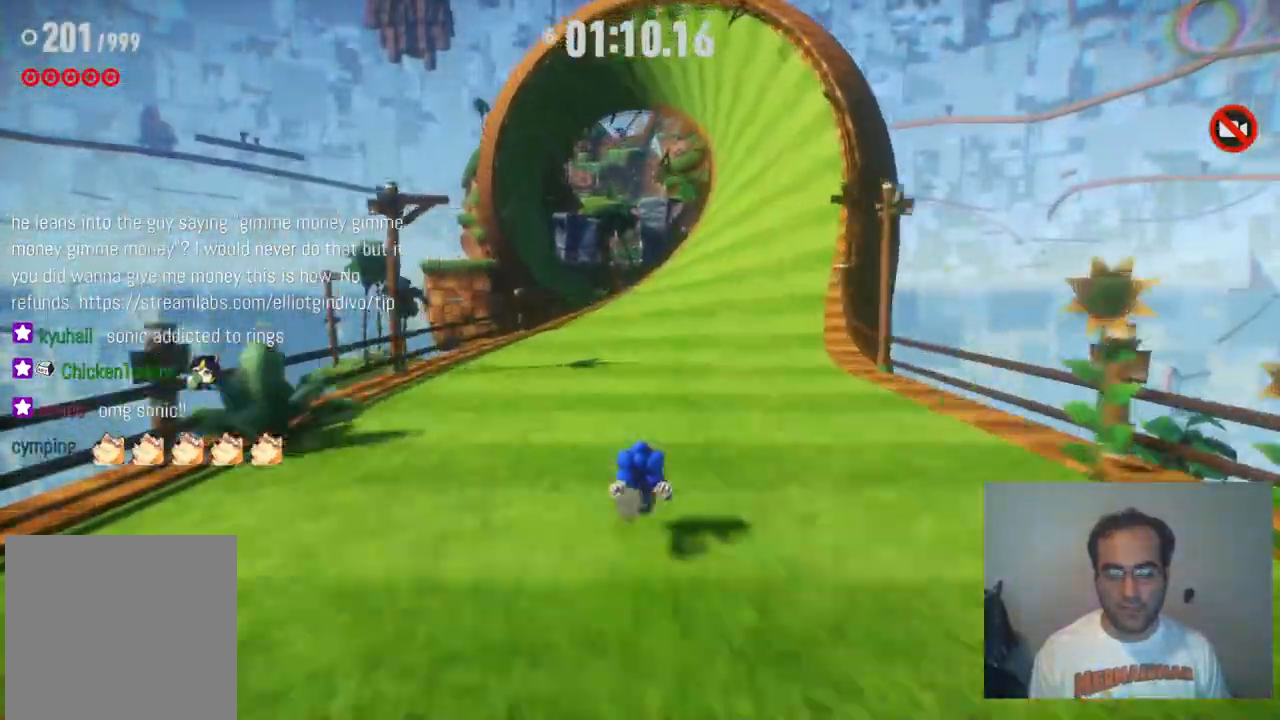
{"buttons": ["R2"], "left_stick": "up", "right_stick": "center", "events": []}
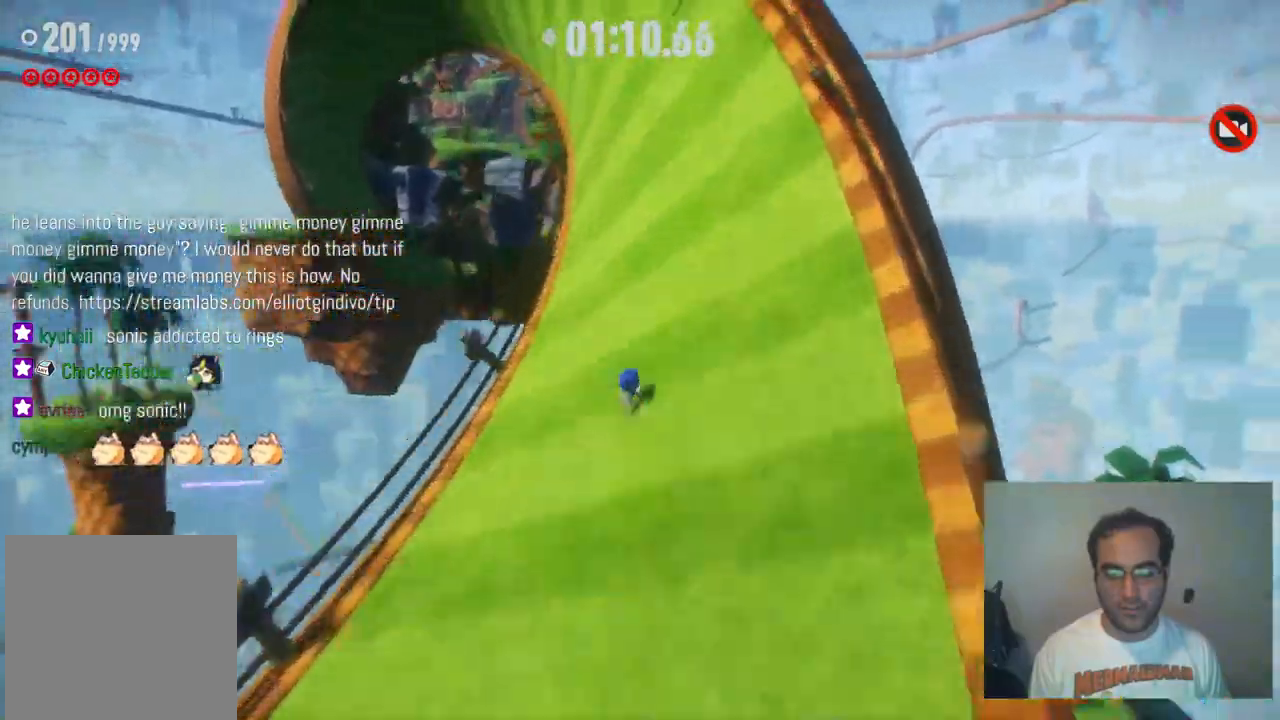
{"buttons": ["R2"], "left_stick": "up", "right_stick": "center", "events": [[167, "R2", "up"], [267, "R2", "down"]]}
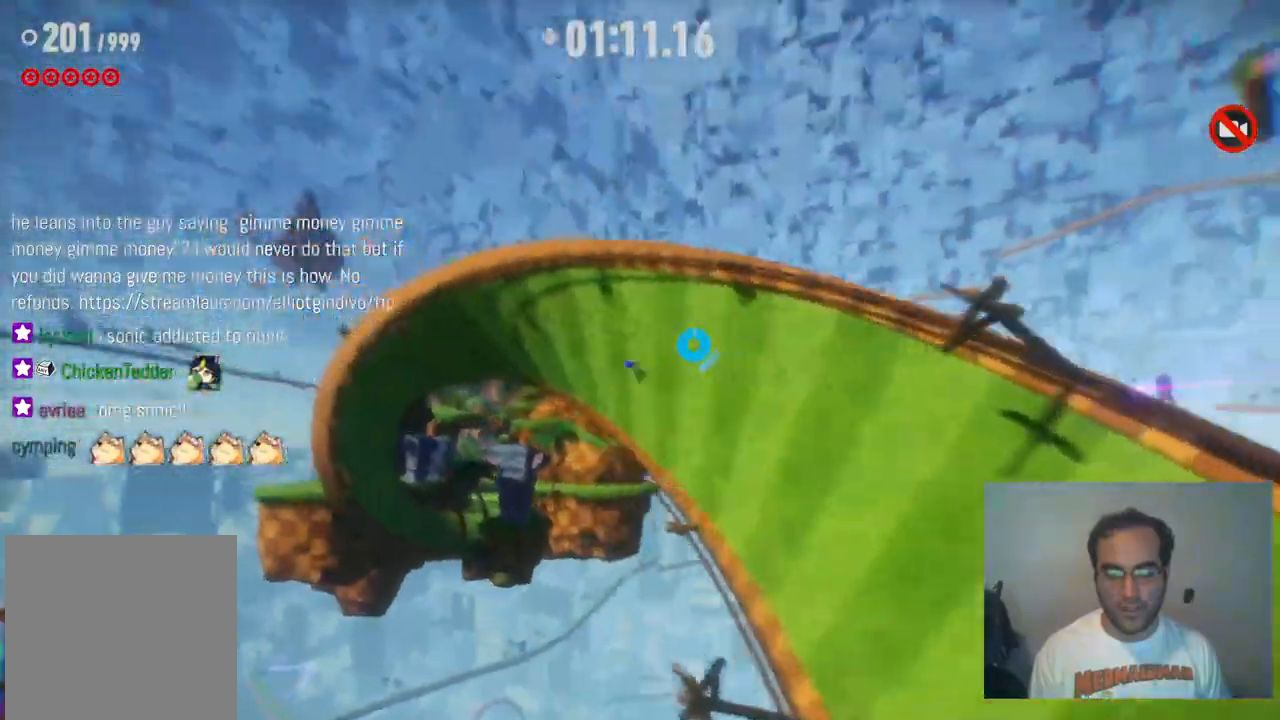
{"buttons": [], "left_stick": "up", "right_stick": "center", "events": [[367, "R2", "up"]]}
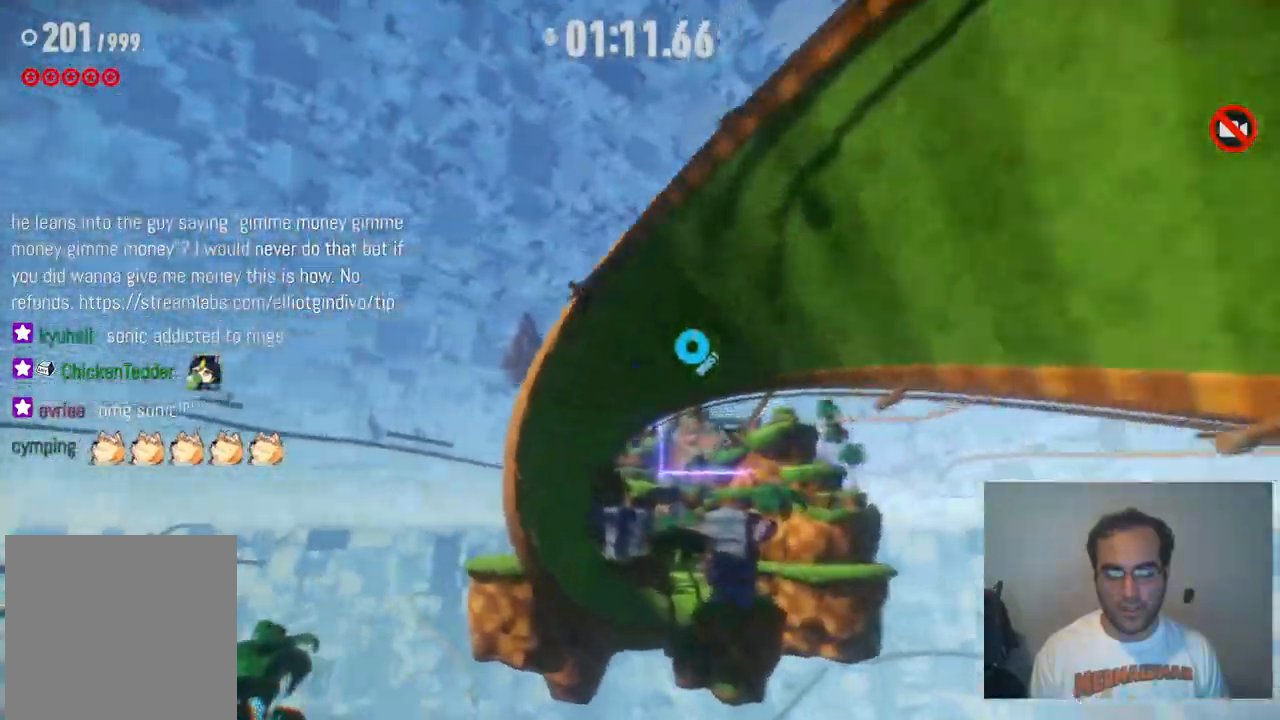
{"buttons": ["R2"], "left_stick": "up", "right_stick": "center", "events": [[17, "R2", "down"], [317, "R2", "up"], [400, "R2", "down"]]}
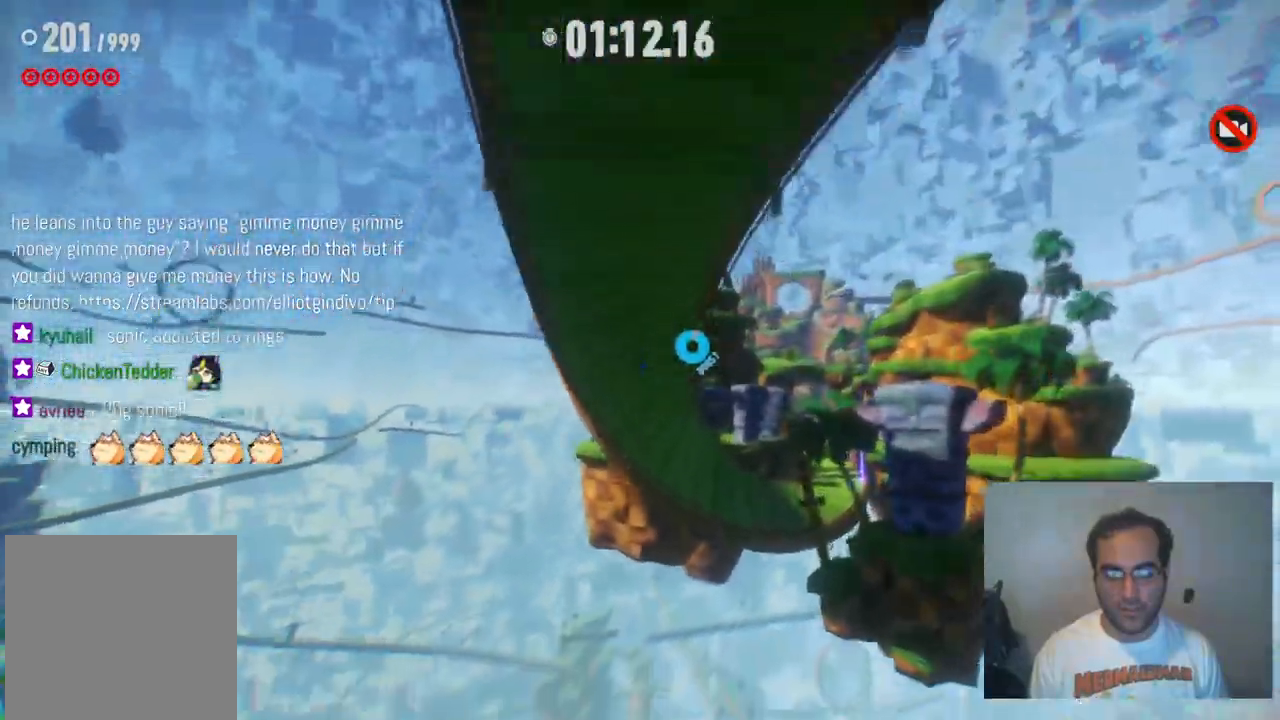
{"buttons": [], "left_stick": "up", "right_stick": "center", "events": [[500, "R2", "up"]]}
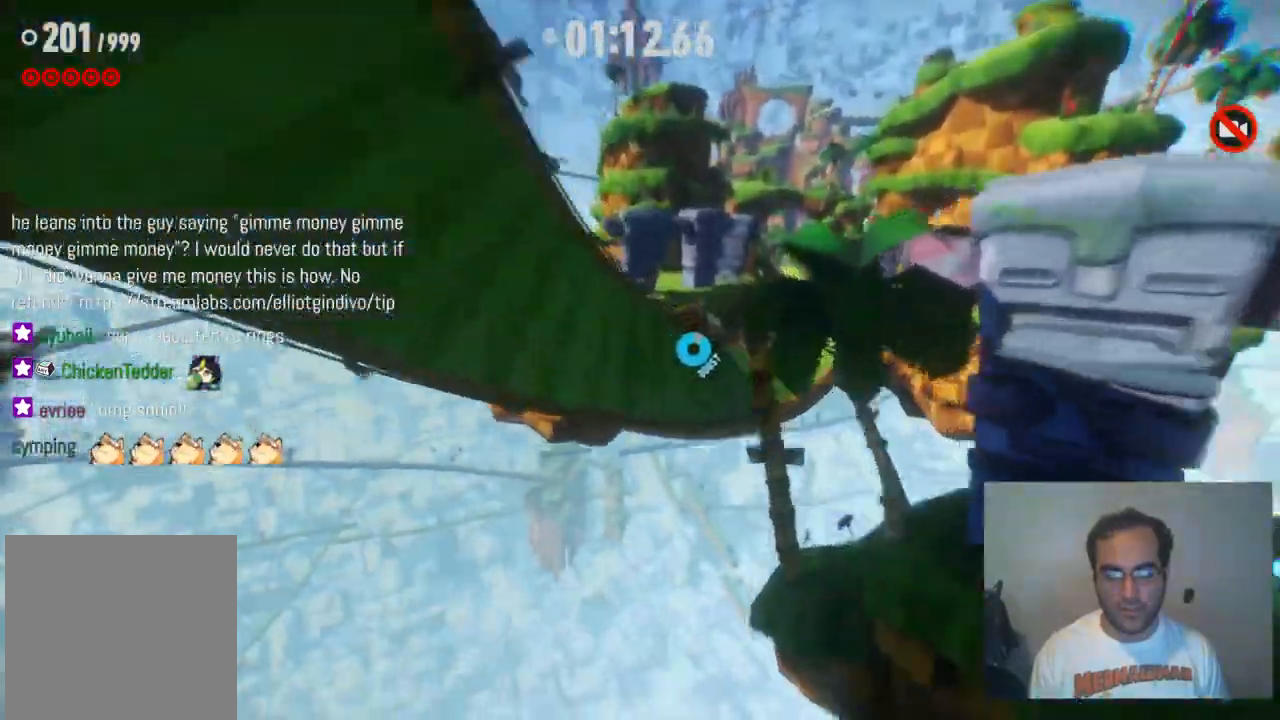
{"buttons": ["R2"], "left_stick": "up", "right_stick": "center", "events": [[100, "R2", "down"], [350, "R2", "up"], [433, "R2", "down"]]}
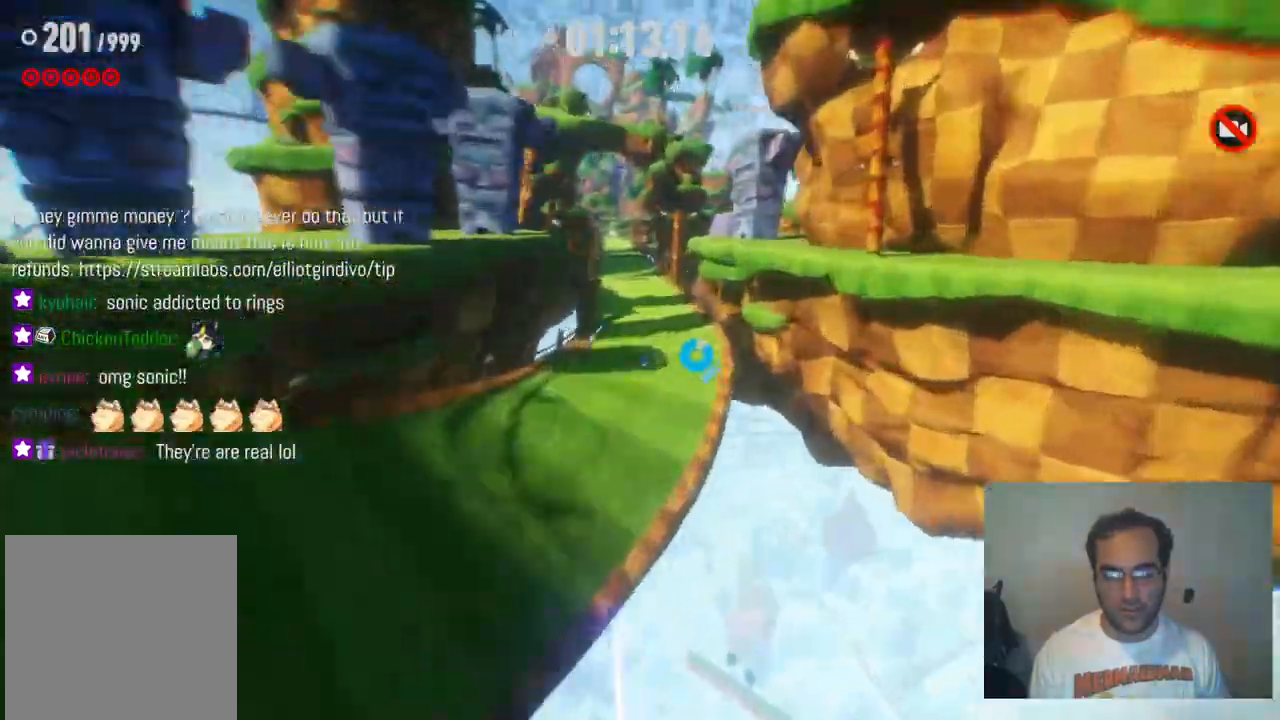
{"buttons": ["R2"], "left_stick": "up", "right_stick": "center", "events": [[333, "R2", "up"], [450, "R2", "down"]]}
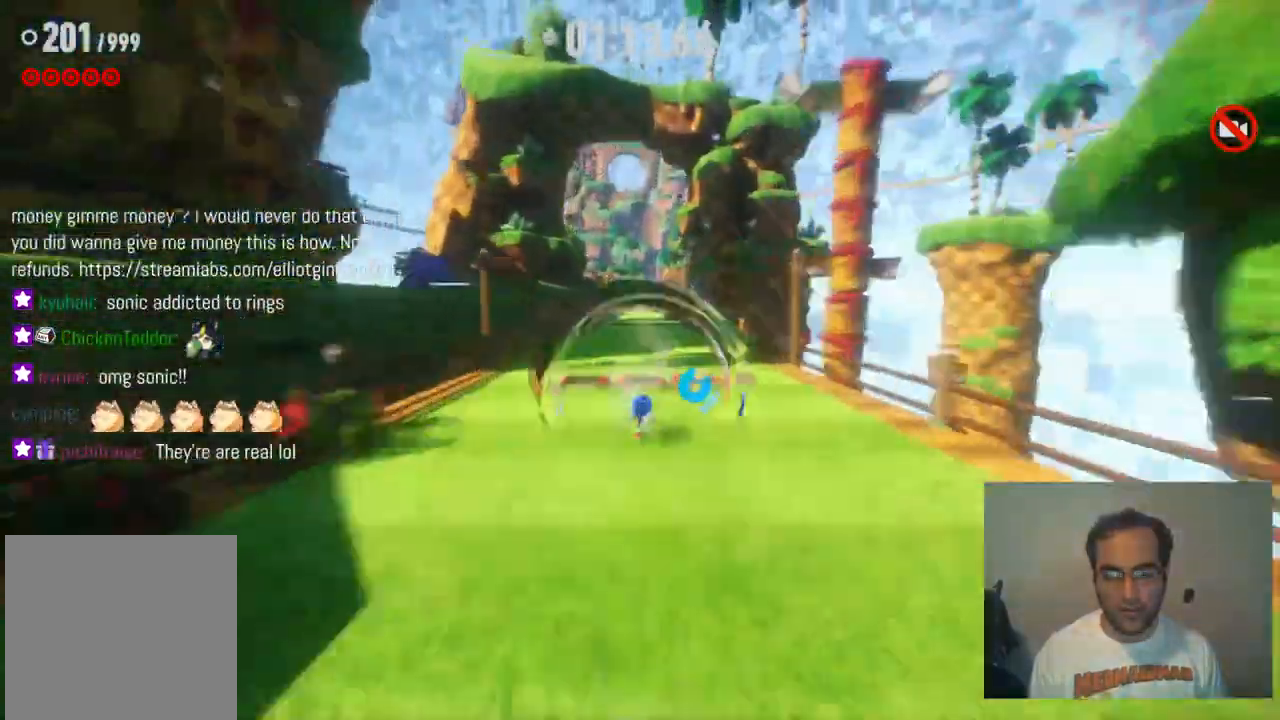
{"buttons": ["R2"], "left_stick": "up", "right_stick": "center", "events": [[133, "R2", "up"], [200, "R2", "down"], [367, "R2", "up"], [450, "R2", "down"]]}
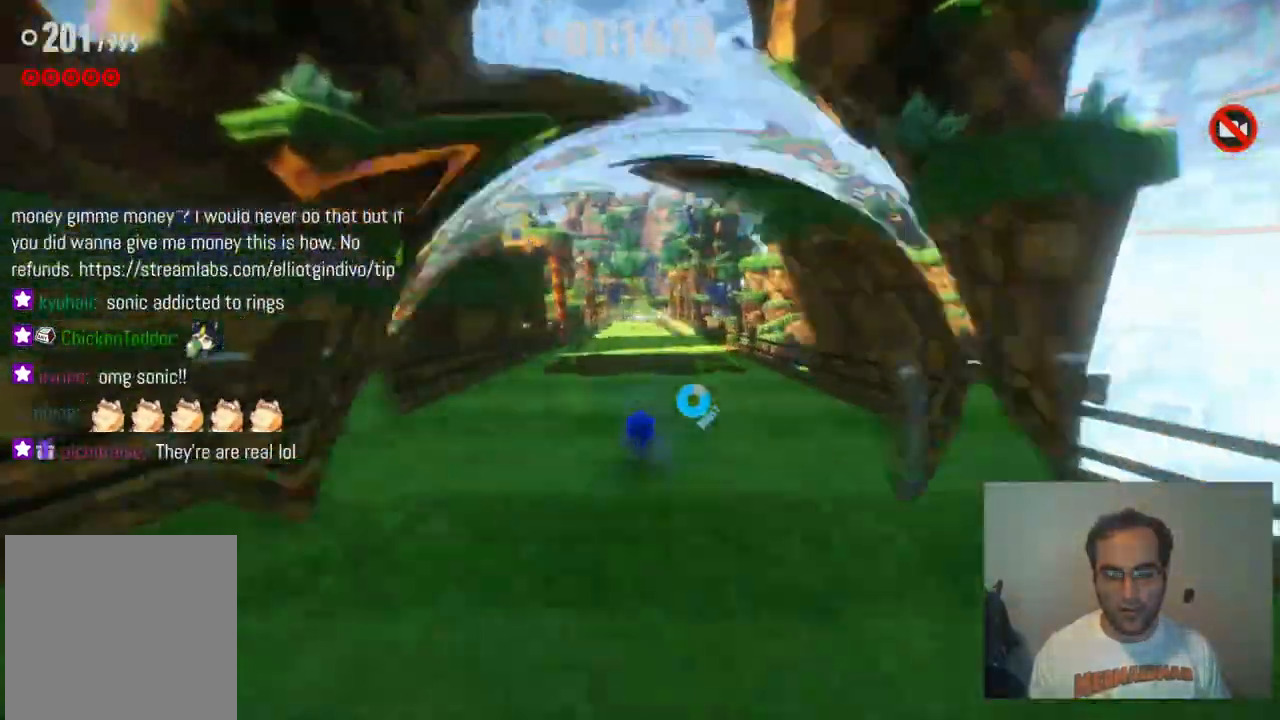
{"buttons": ["R2"], "left_stick": "up", "right_stick": "center", "events": [[67, "R2", "up"], [117, "R2", "down"], [250, "R2", "up"], [300, "R2", "down"], [433, "R2", "up"], [500, "R2", "down"]]}
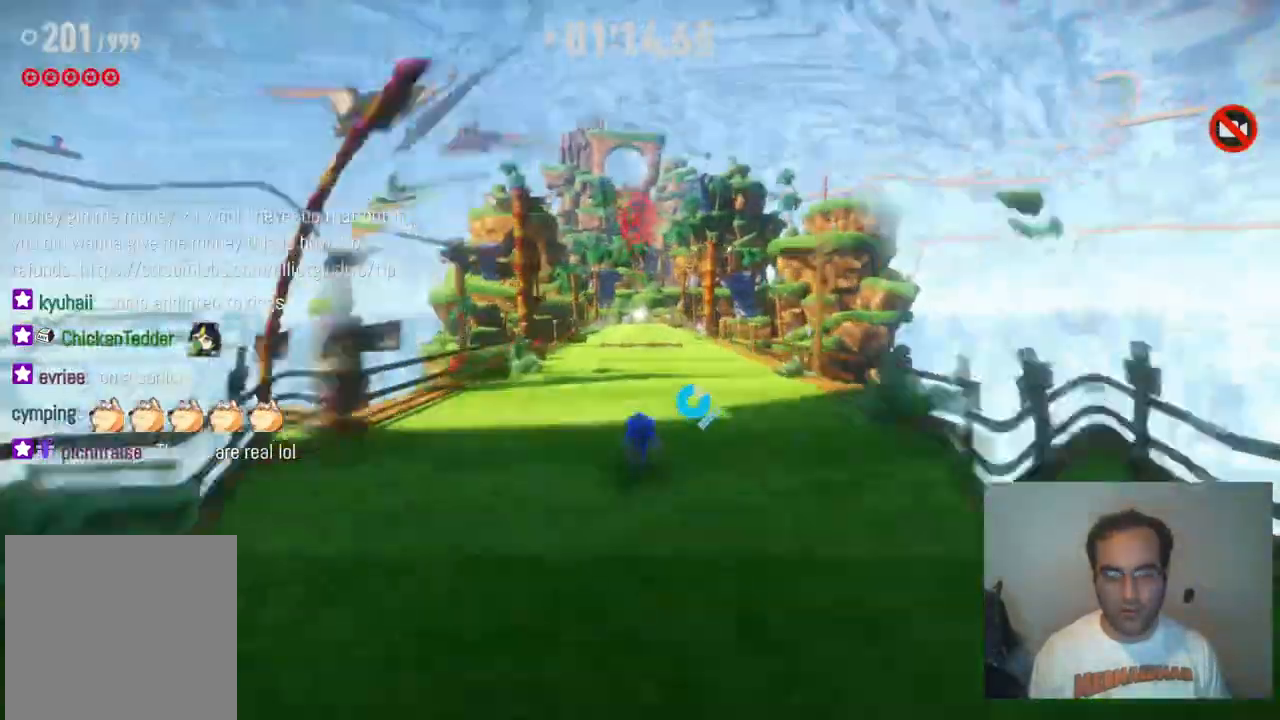
{"buttons": [], "left_stick": "up", "right_stick": "center", "events": [[117, "R2", "up"], [200, "R2", "down"], [317, "R2", "up"], [400, "R2", "down"], [500, "R2", "up"]]}
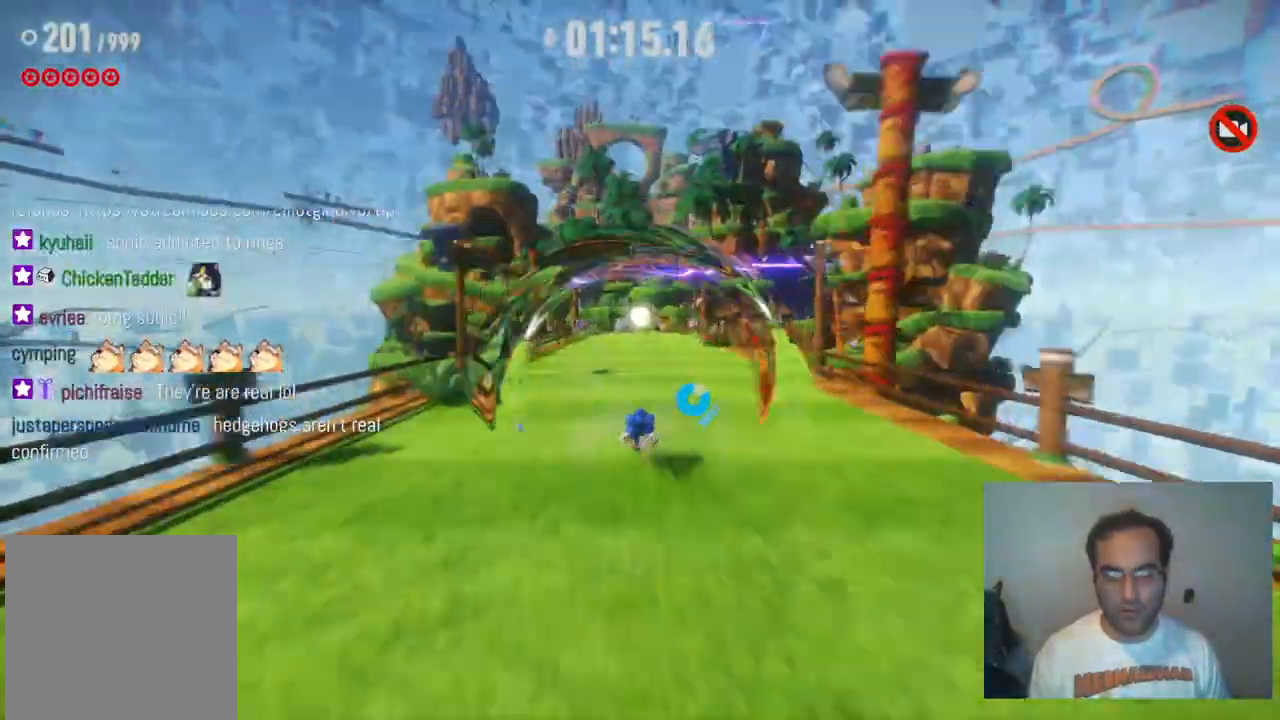
{"buttons": ["R2"], "left_stick": "up", "right_stick": "center", "events": [[83, "R2", "down"], [200, "R2", "up"], [283, "R2", "down"], [417, "R2", "up"], [467, "R2", "down"]]}
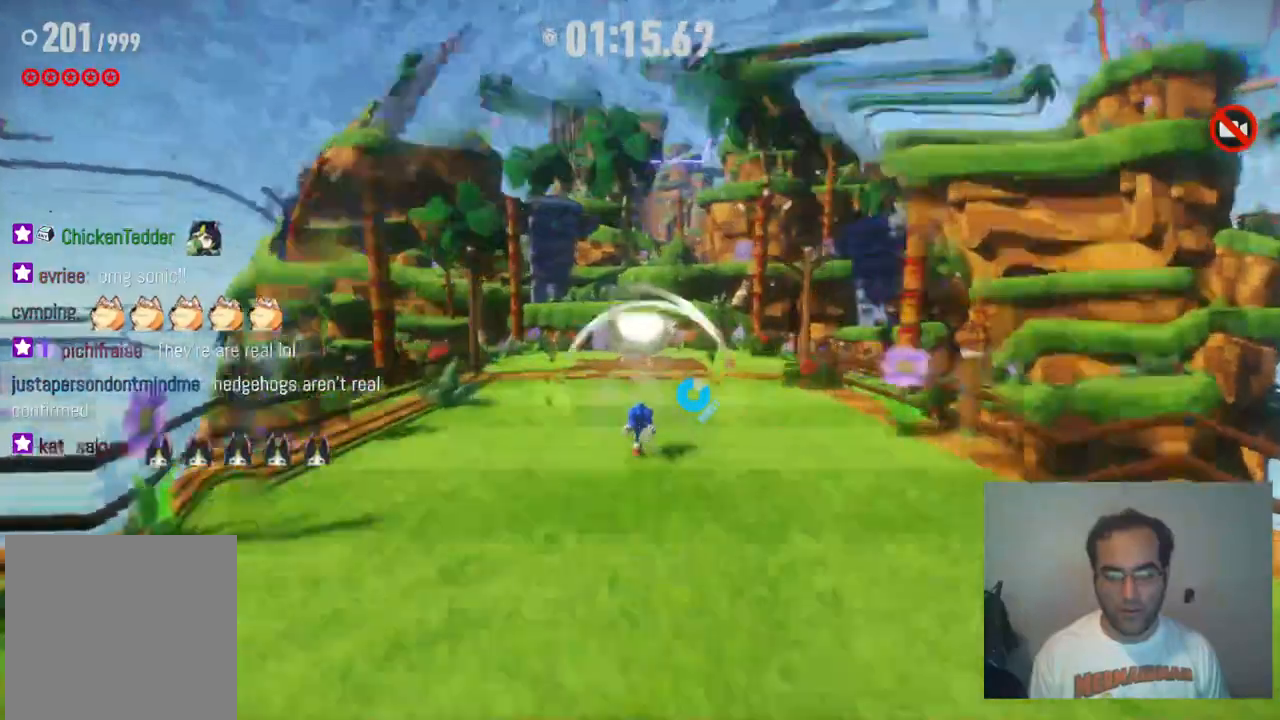
{"buttons": [], "left_stick": "up", "right_stick": "center", "events": [[83, "R2", "up"], [167, "R2", "down"], [283, "R2", "up"], [350, "R2", "down"], [483, "R2", "up"]]}
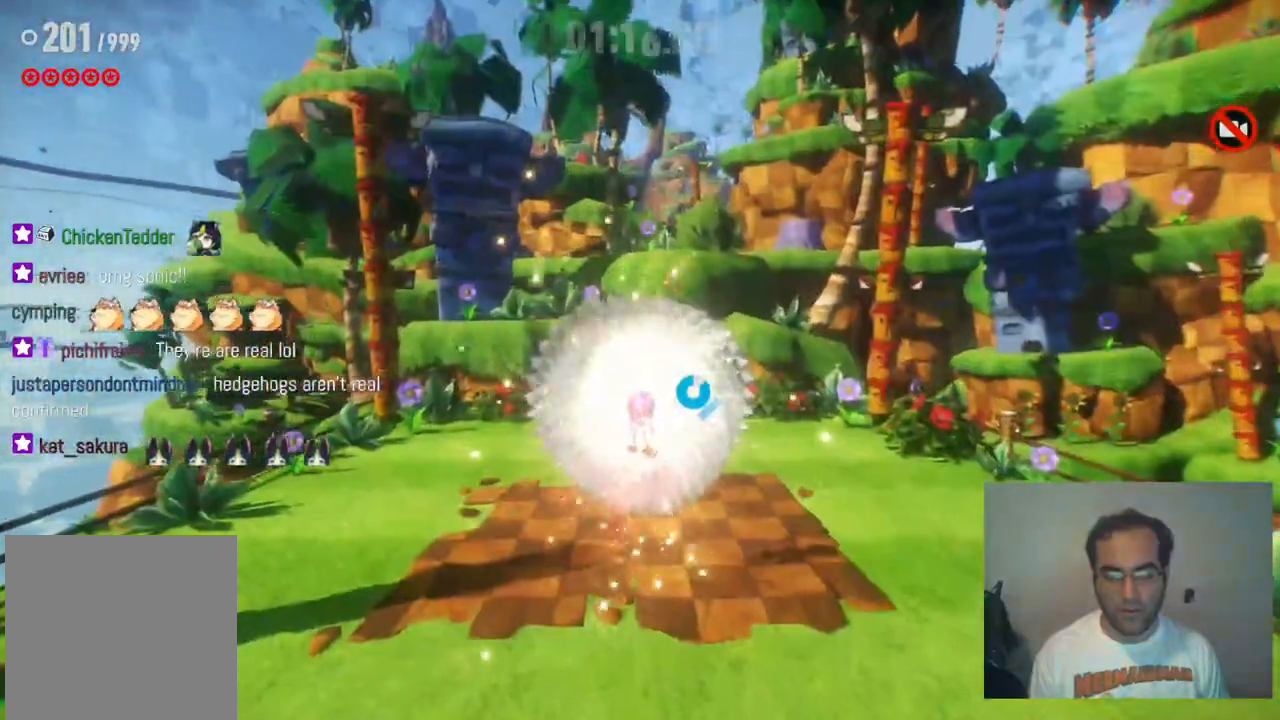
{"buttons": [], "left_stick": "center", "right_stick": "center", "events": [[233, "left_stick", "center"]]}